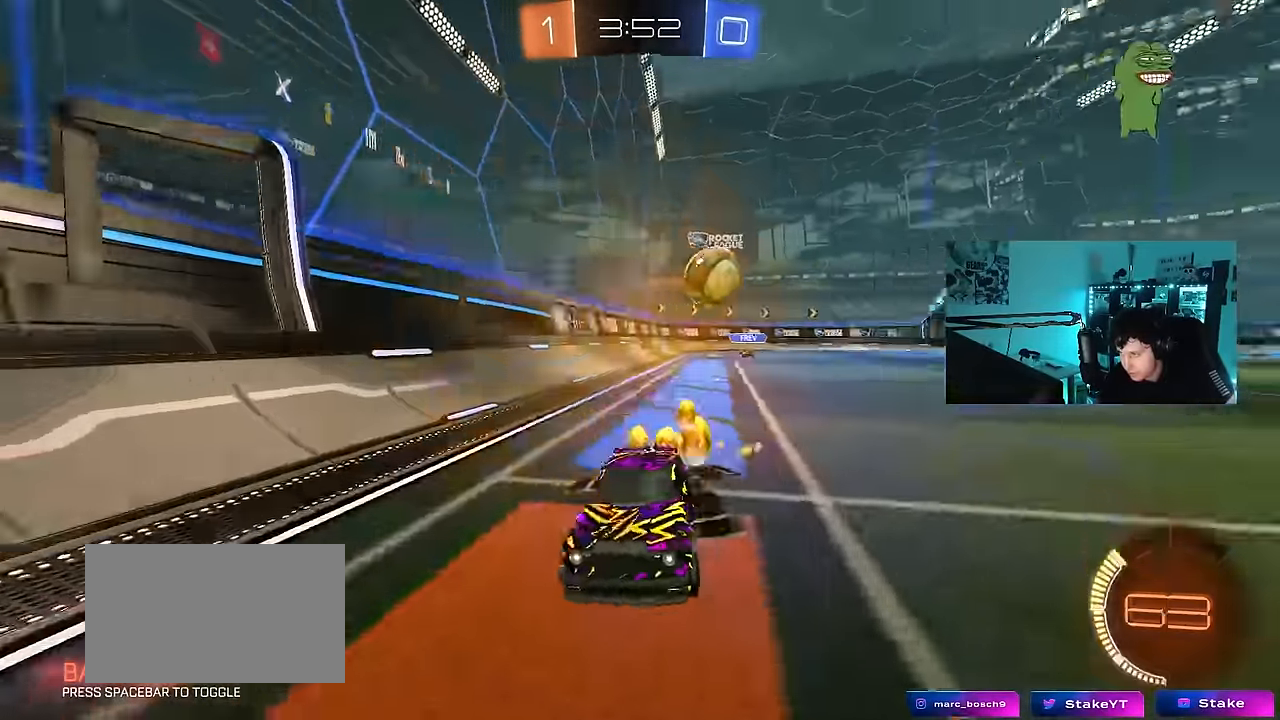
Gameplay with keyboard and mouse; each line is a JSON object with the keys and mouse buttons held at the frame after it. "events" lists presses ("down") and releases ("up") of "1", "2", "3", "4", "5", "a", "alt", "c", "caps_lock", "ctrl", "d", "e", "f", "g", "q", "r", "s", "shift", "space", "t", "tab", "v", "w", "x", "z", "mouse_left", "mouse_wheel" and "mouse_right" between this image and that frame as [ms after this image, input, new state], when the widget could be followed in between. "mouse_left", "mouse_wheel", "mouse_right" = the "left", "wheel", "right" buttons of the "mouse" list. No other keys are recorded. "wheel" means that the mouse wheel is clicked or scrolled. "mouse_move" is the direction in which the mouse moves at that frame (one of eight, or "still"), when it could be read.
{"keys": ["w"], "mouse": ["left"], "mouse_move": "still", "events": [[200, "a", "up"], [300, "d", "down"], [383, "d", "up"]]}
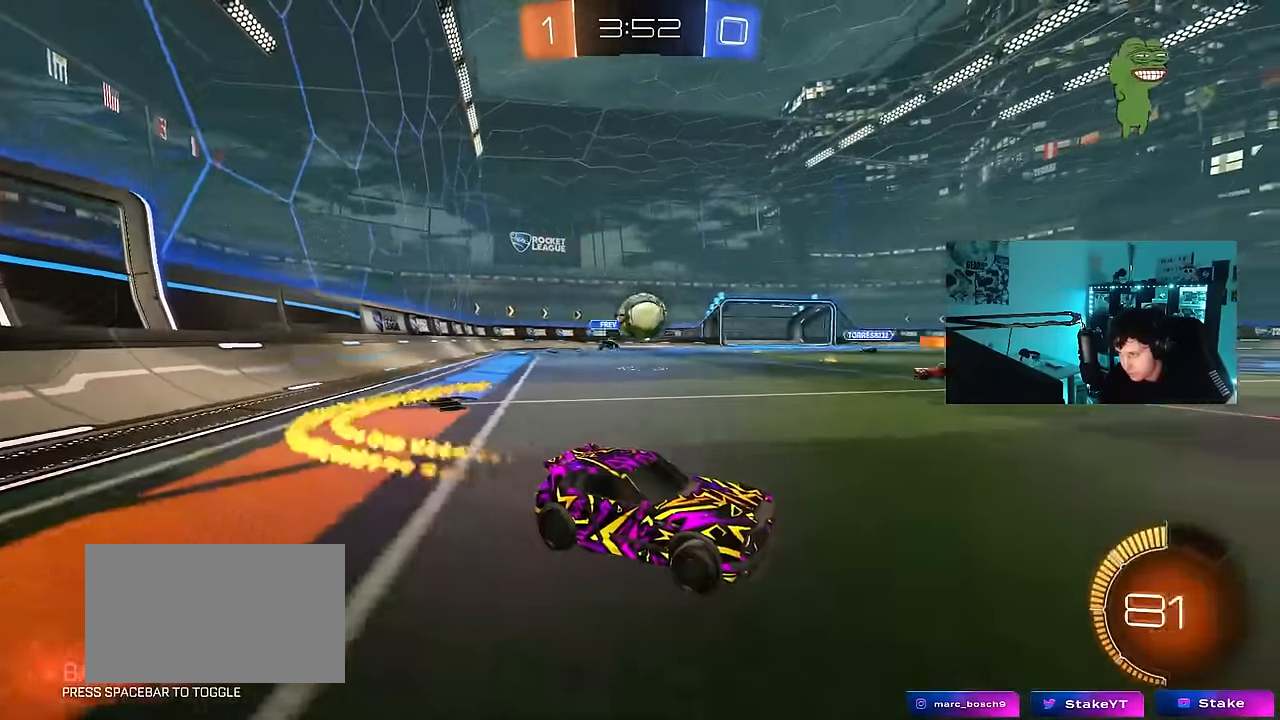
{"keys": ["a", "w"], "mouse": [], "mouse_move": "still", "events": [[217, "mouse_left", "up"], [367, "shift", "down"], [450, "shift", "up"], [500, "a", "down"]]}
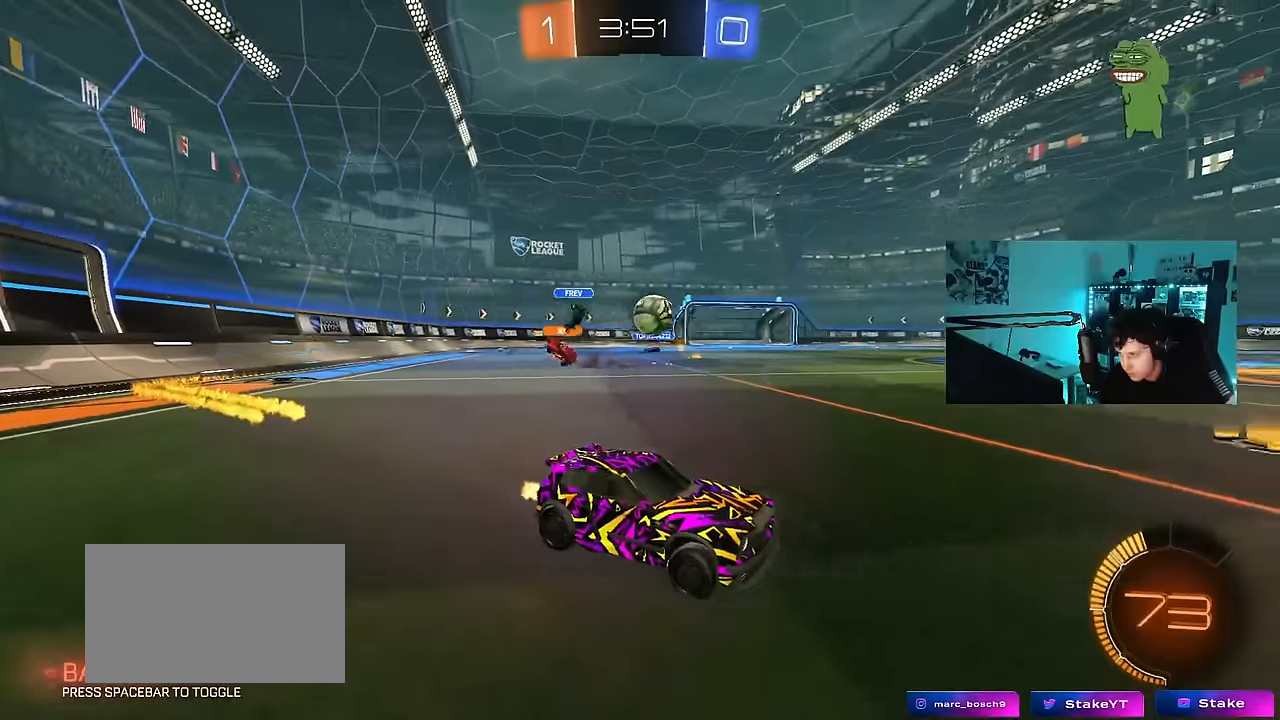
{"keys": ["w"], "mouse": ["right"], "mouse_move": "still", "events": [[133, "mouse_left", "down"], [283, "a", "up"], [283, "d", "down"], [417, "mouse_right", "down"], [467, "d", "up"], [467, "mouse_left", "up"]]}
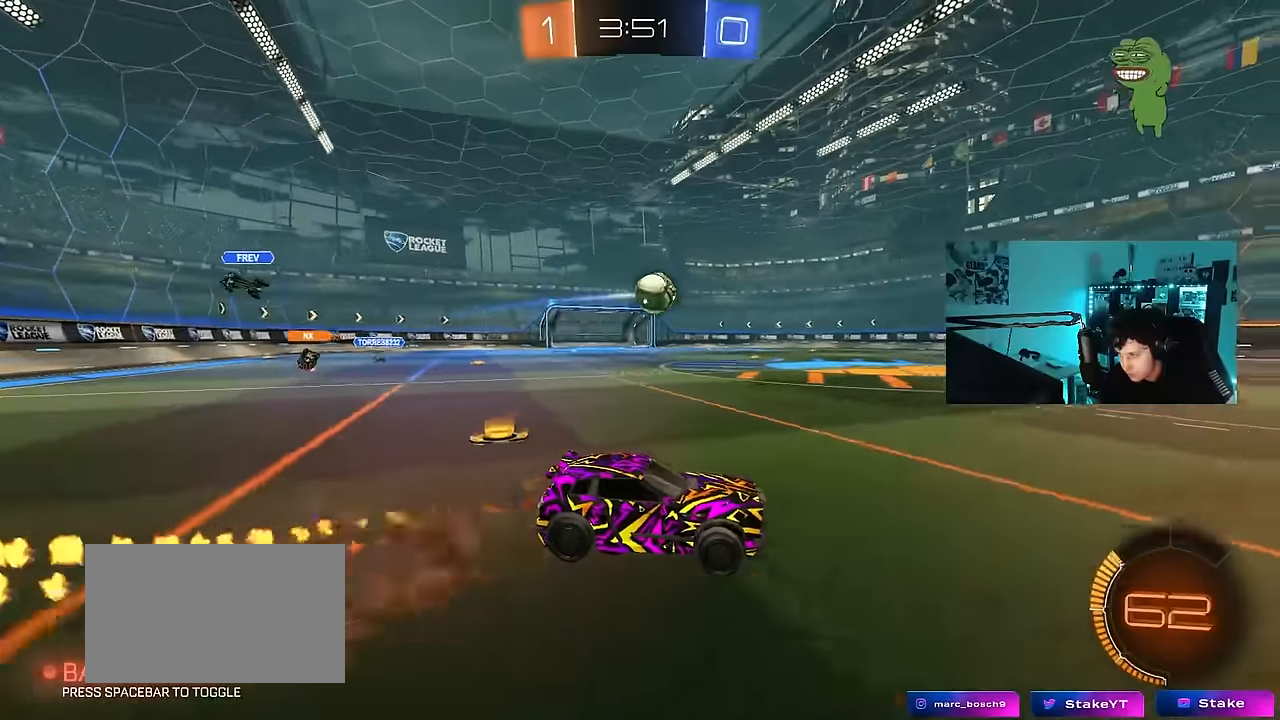
{"keys": ["a", "shift"], "mouse": [], "mouse_move": "still", "events": [[17, "a", "down"], [17, "mouse_right", "up"], [17, "shift", "down"], [67, "mouse_right", "down"], [117, "s", "down"], [117, "w", "up"], [167, "mouse_left", "down"], [200, "mouse_right", "up"], [250, "mouse_left", "up"], [250, "space", "down"], [433, "space", "up"], [483, "s", "up"]]}
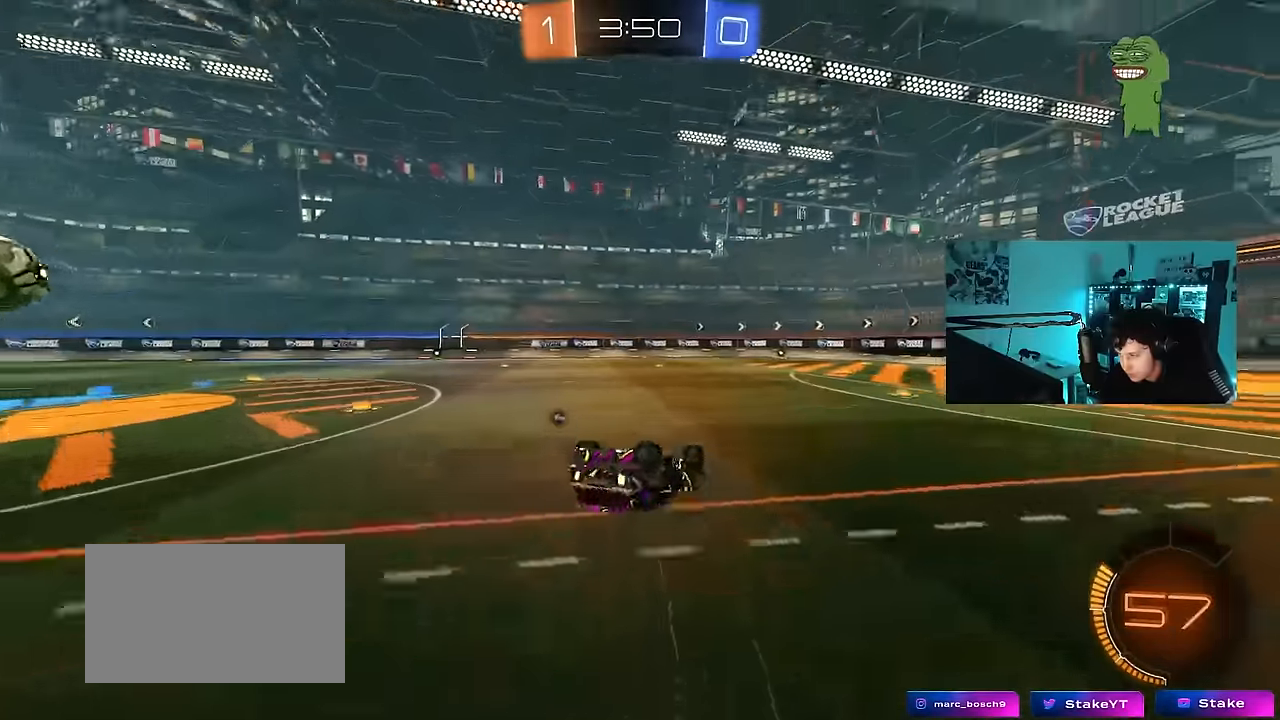
{"keys": [], "mouse": [], "mouse_move": "still", "events": [[133, "s", "down"], [183, "space", "down"], [317, "s", "up"], [317, "shift", "up"], [367, "space", "up"], [400, "a", "up"]]}
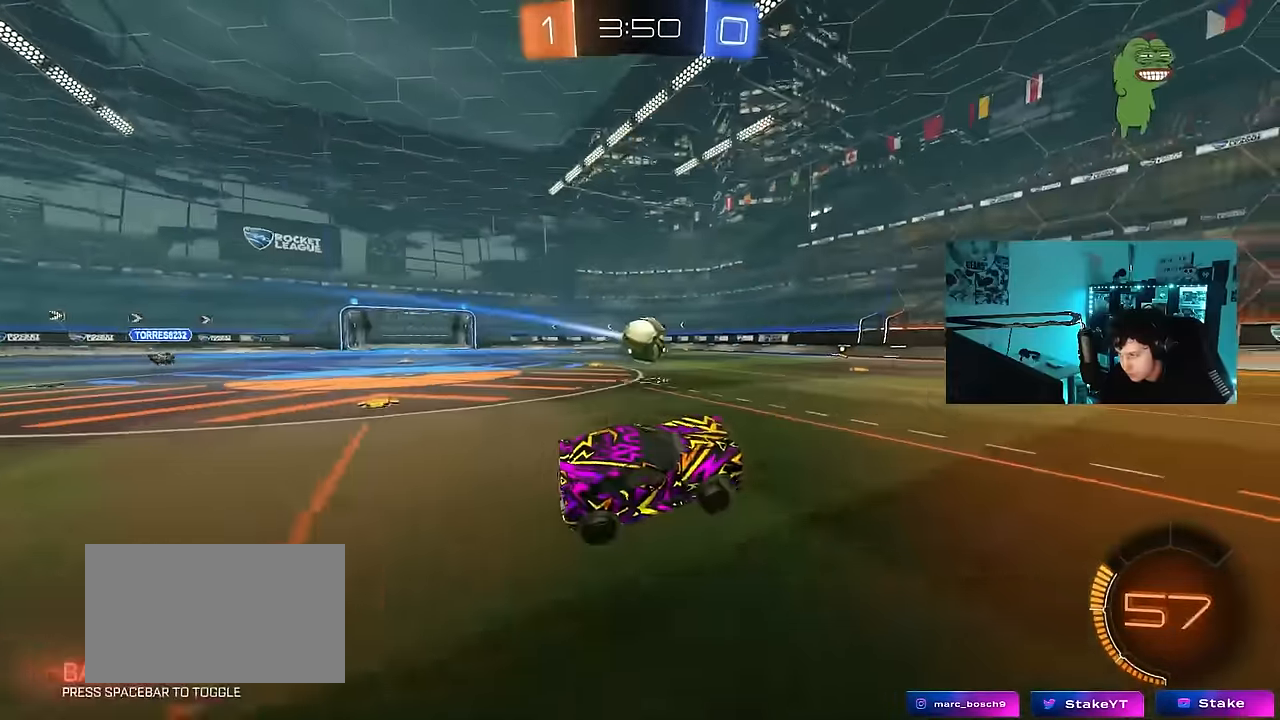
{"keys": ["d", "w"], "mouse": [], "mouse_move": "still", "events": [[50, "w", "down"], [417, "d", "down"]]}
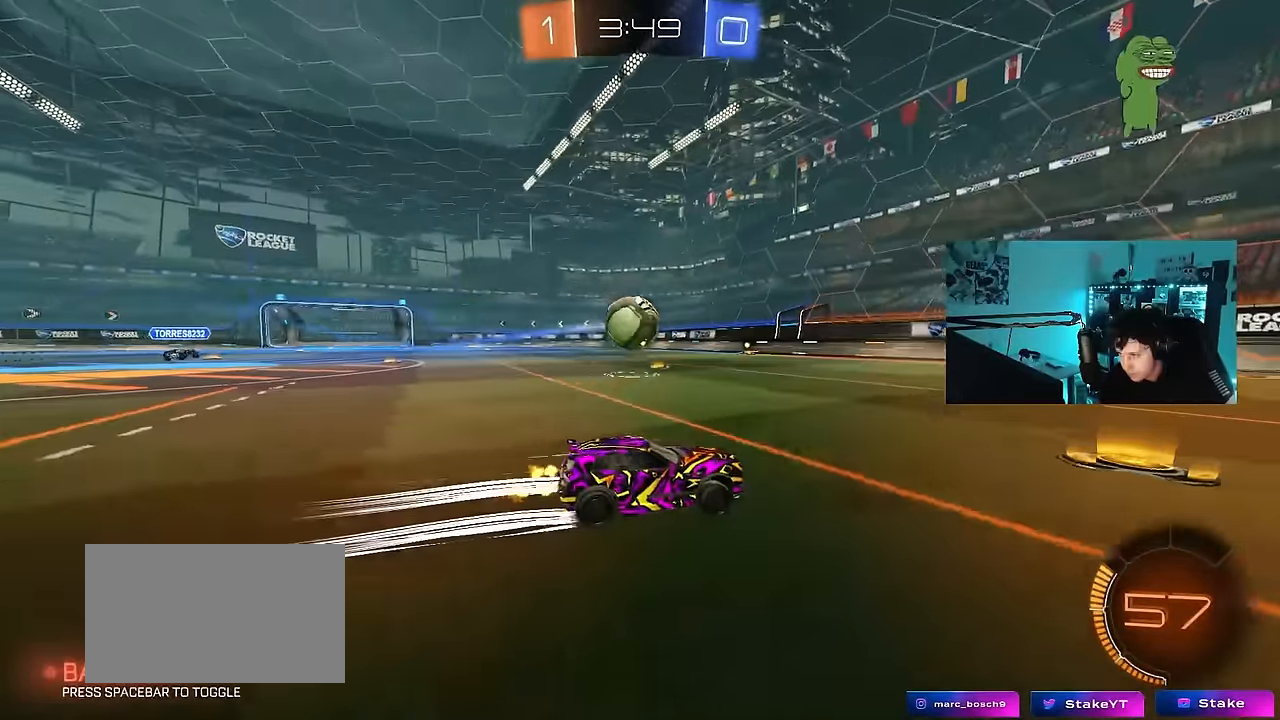
{"keys": ["a", "w"], "mouse": [], "mouse_move": "still", "events": [[17, "d", "up"], [433, "a", "down"]]}
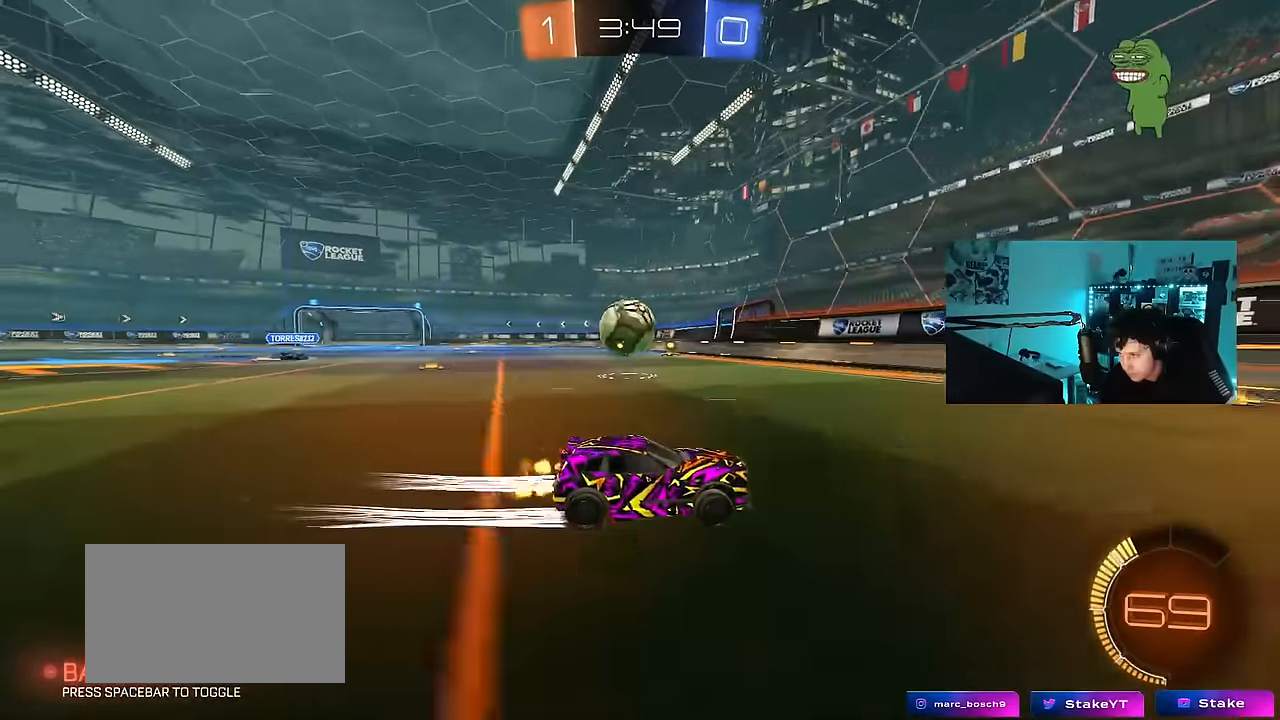
{"keys": ["a", "w"], "mouse": ["left"], "mouse_move": "still", "events": [[167, "a", "up"], [167, "w", "up"], [317, "a", "down"], [500, "mouse_left", "down"], [500, "w", "down"]]}
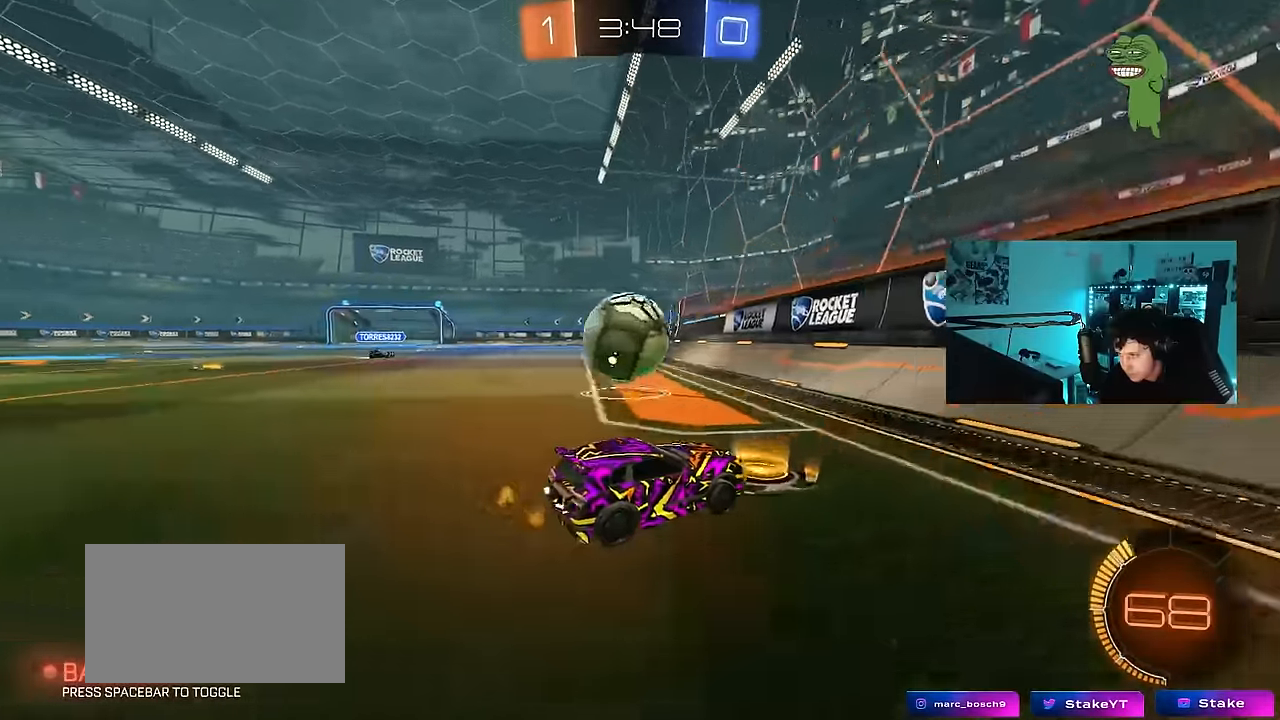
{"keys": ["a", "w"], "mouse": [], "mouse_move": "still", "events": [[183, "a", "up"], [183, "d", "down"], [183, "mouse_left", "up"], [383, "a", "down"], [383, "d", "up"]]}
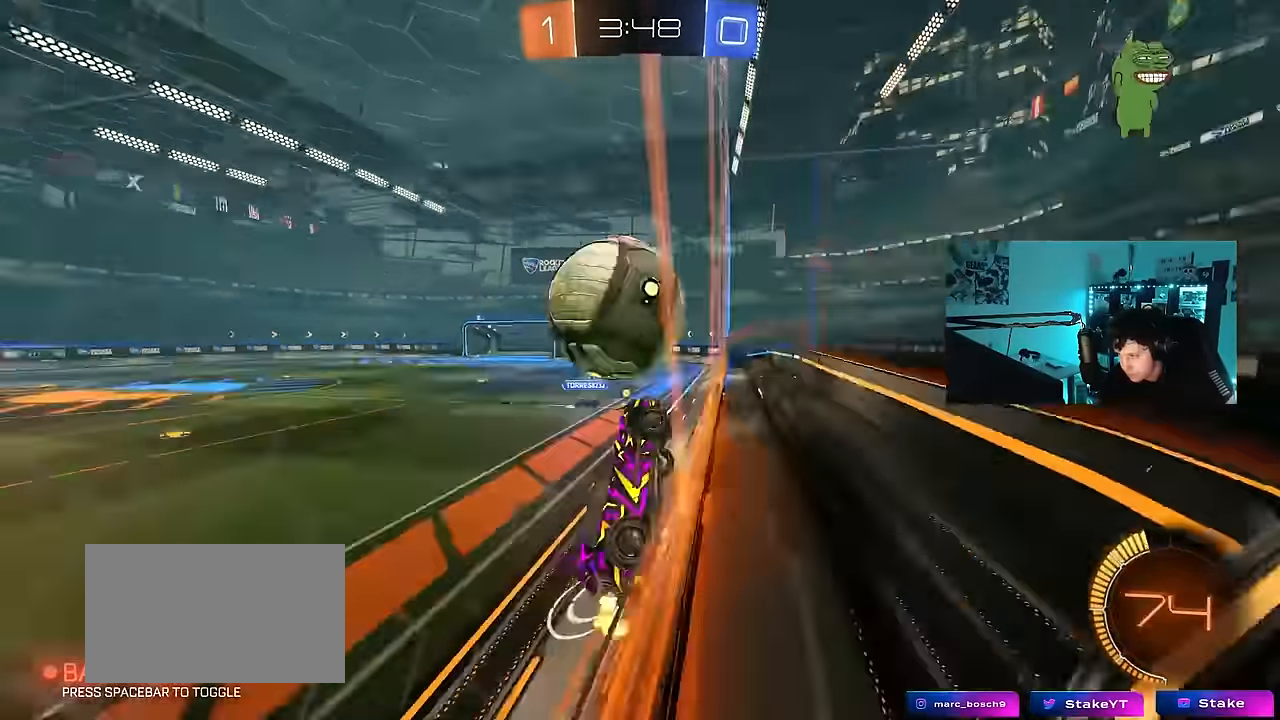
{"keys": ["w"], "mouse": ["left"], "mouse_move": "still", "events": [[117, "a", "up"], [117, "mouse_left", "down"], [300, "a", "down"], [400, "a", "up"]]}
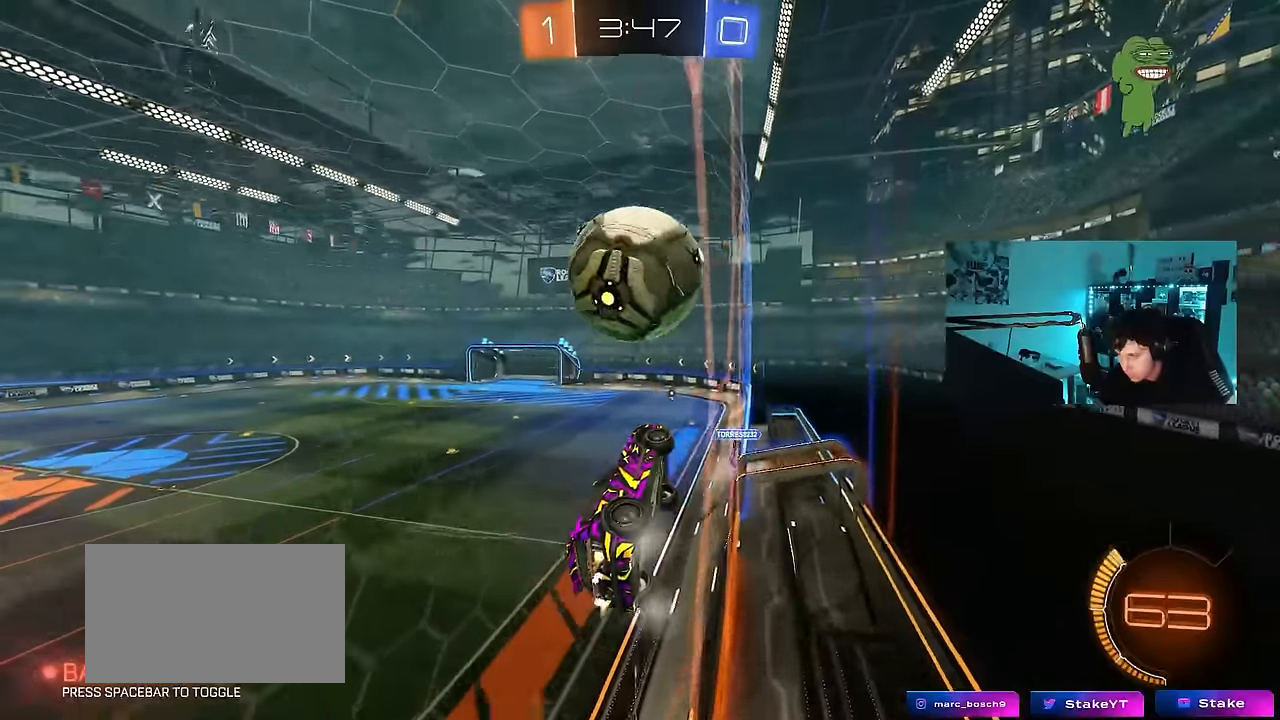
{"keys": ["a", "s"], "mouse": [], "mouse_move": "still", "events": [[83, "d", "down"], [167, "mouse_left", "up"], [317, "a", "down"], [317, "d", "up"], [450, "s", "down"], [450, "w", "up"]]}
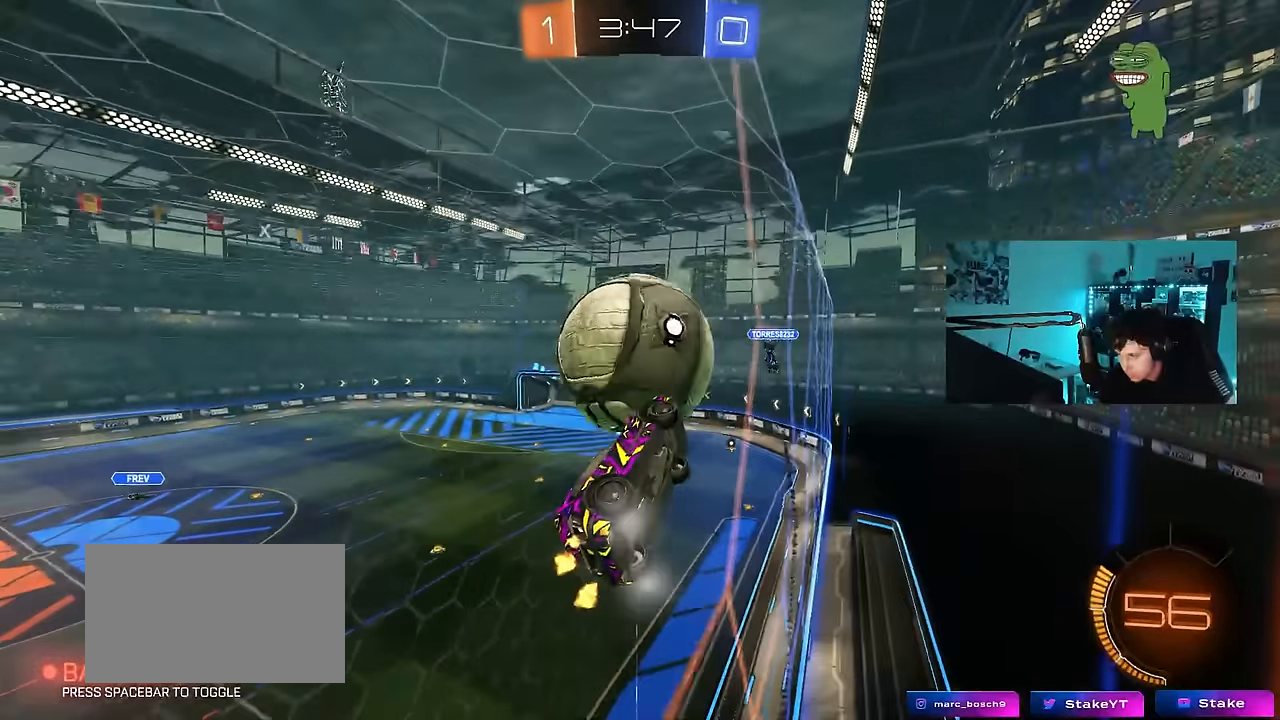
{"keys": ["w"], "mouse": ["left"], "mouse_move": "still", "events": [[100, "s", "up"], [183, "w", "down"], [333, "a", "up"], [467, "mouse_left", "down"]]}
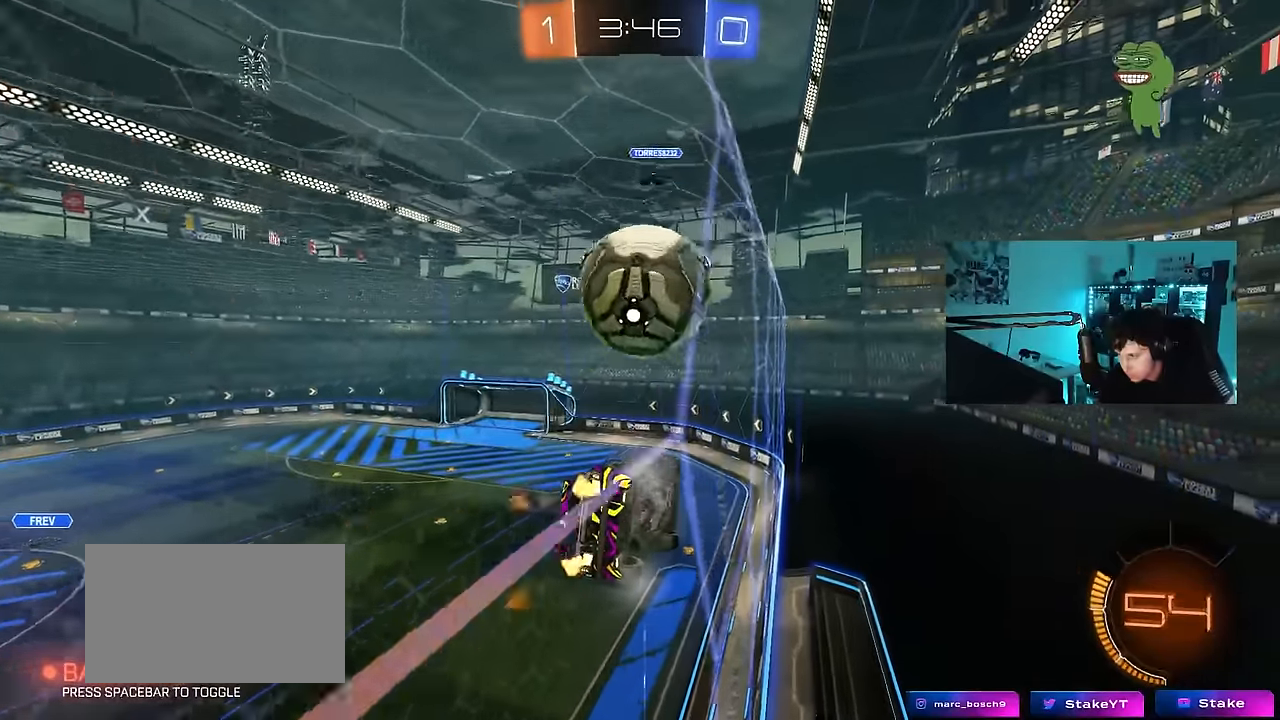
{"keys": ["d", "w"], "mouse": ["left"], "mouse_move": "still", "events": [[200, "mouse_left", "up"], [400, "d", "down"], [483, "mouse_left", "down"]]}
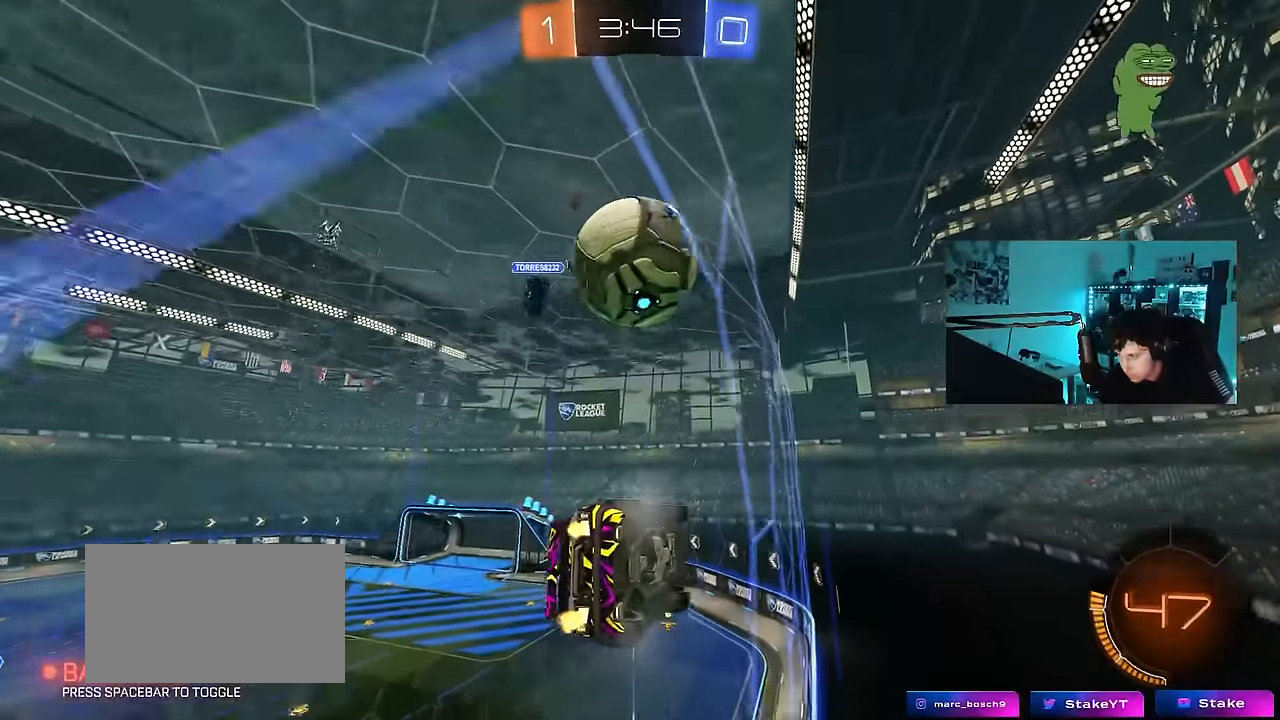
{"keys": ["a", "s", "shift"], "mouse": [], "mouse_move": "still", "events": [[33, "d", "up"], [133, "d", "down"], [133, "mouse_left", "up"], [217, "mouse_left", "down"], [267, "mouse_right", "down"], [317, "d", "up"], [367, "a", "down"], [367, "mouse_left", "up"], [367, "mouse_right", "up"], [367, "shift", "down"], [417, "mouse_right", "down"], [500, "mouse_right", "up"], [500, "s", "down"], [500, "w", "up"]]}
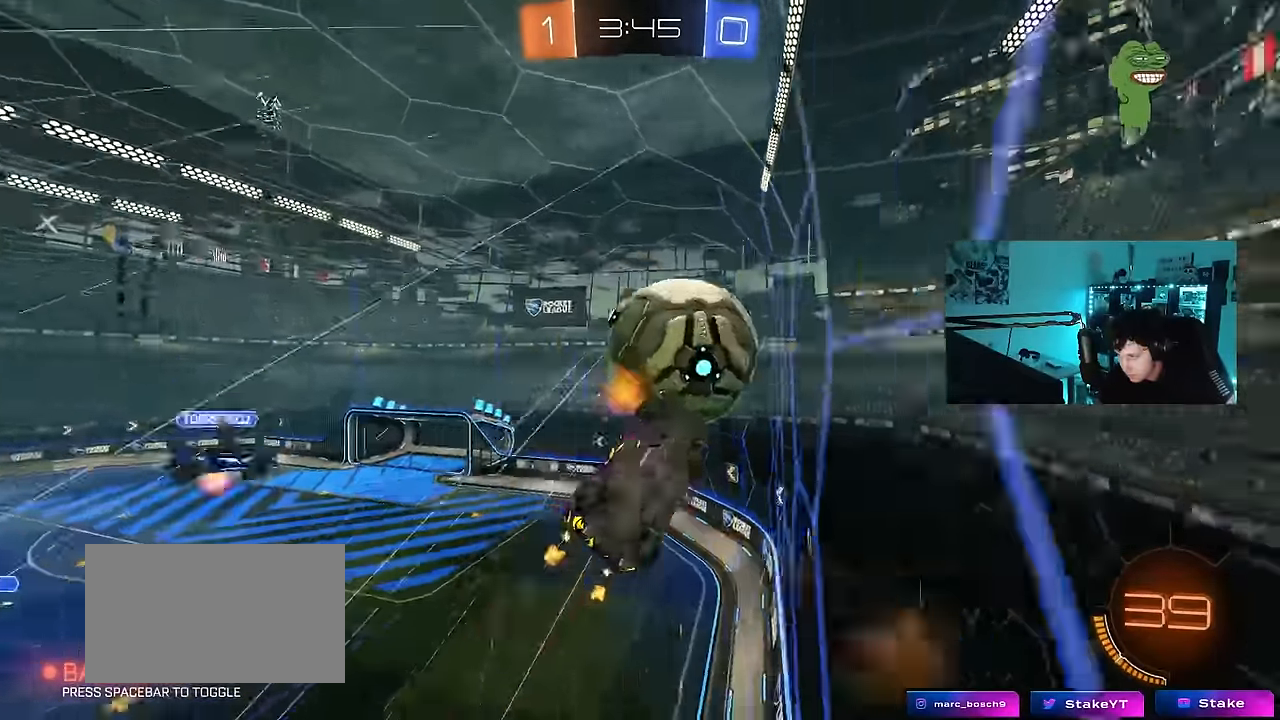
{"keys": ["a", "shift"], "mouse": [], "mouse_move": "still", "events": [[150, "s", "up"], [283, "w", "down"], [417, "w", "up"]]}
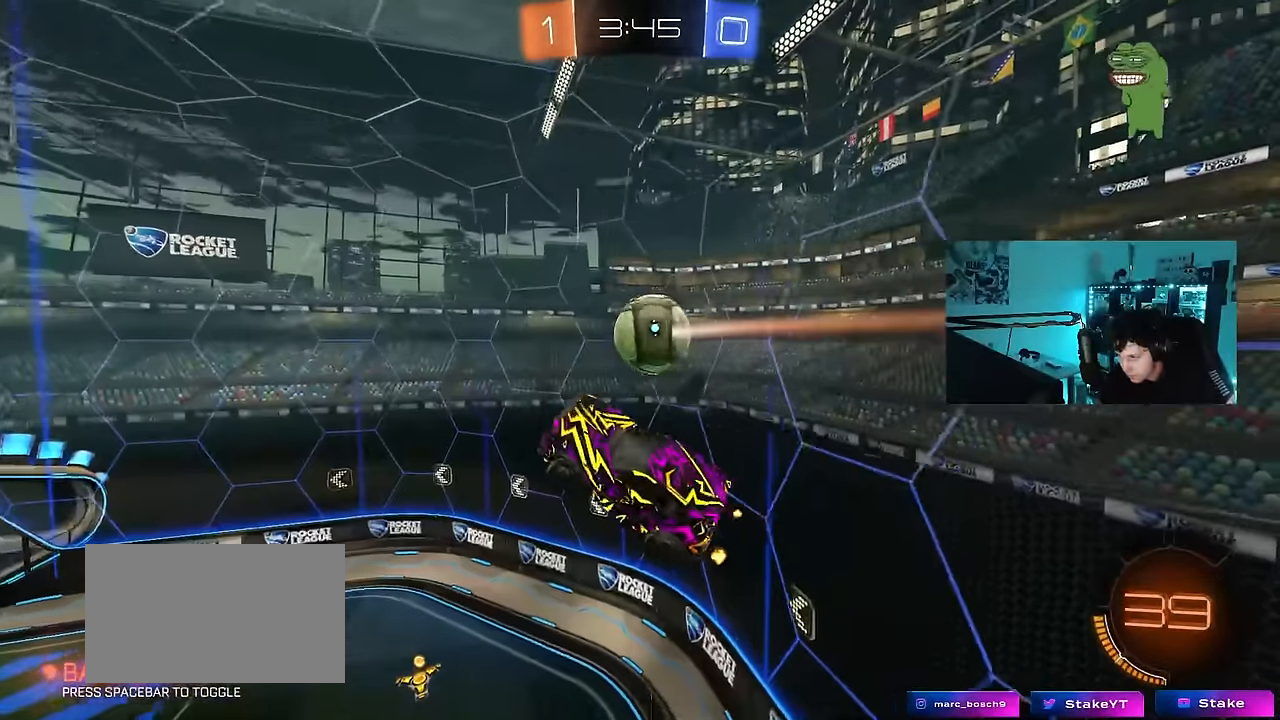
{"keys": ["d", "s"], "mouse": ["left"], "mouse_move": "down-left", "events": [[117, "mouse_left", "down"], [117, "s", "down"], [200, "mouse_left", "up"], [250, "s", "up"], [300, "a", "up"], [300, "shift", "up"], [400, "mouse_left", "down"], [433, "s", "down"], [483, "d", "down"]]}
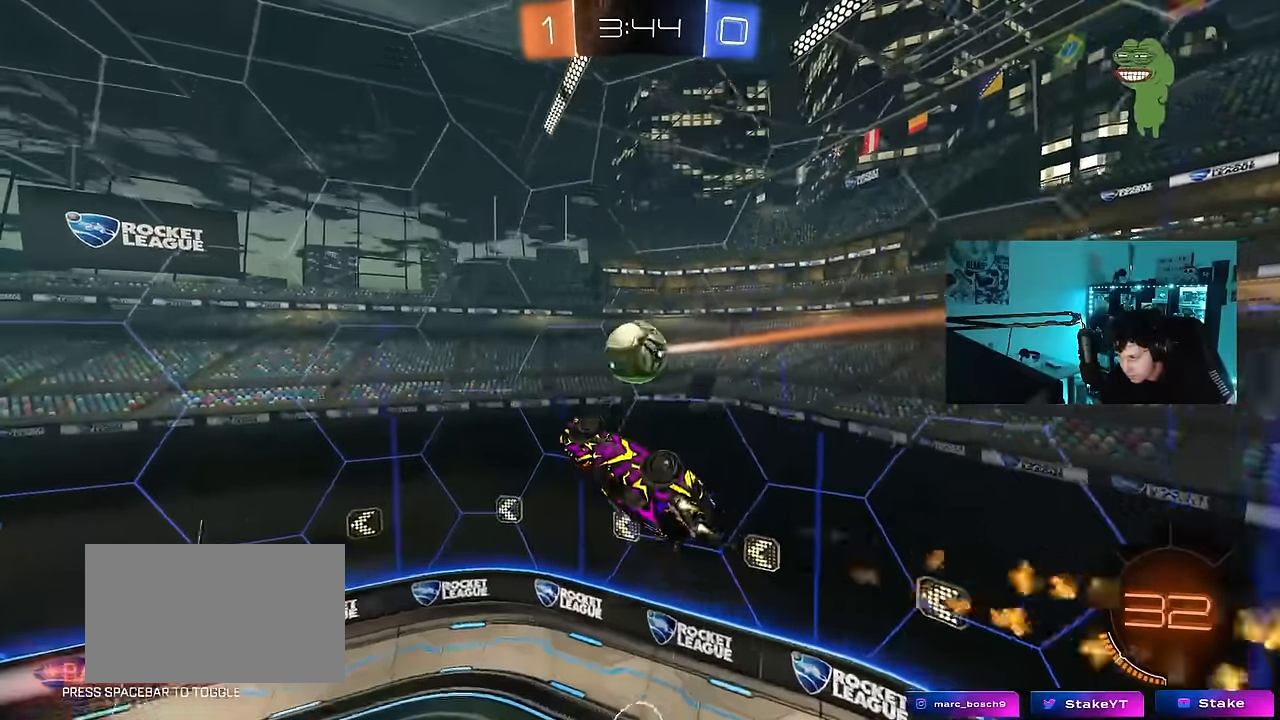
{"keys": ["d", "shift", "w"], "mouse": [], "mouse_move": "still", "events": [[33, "a", "down"], [83, "mouse_left", "up"], [133, "a", "up"], [133, "mouse_left", "down"], [167, "mouse_left", "up"], [167, "s", "up"], [167, "shift", "down"], [317, "w", "down"]]}
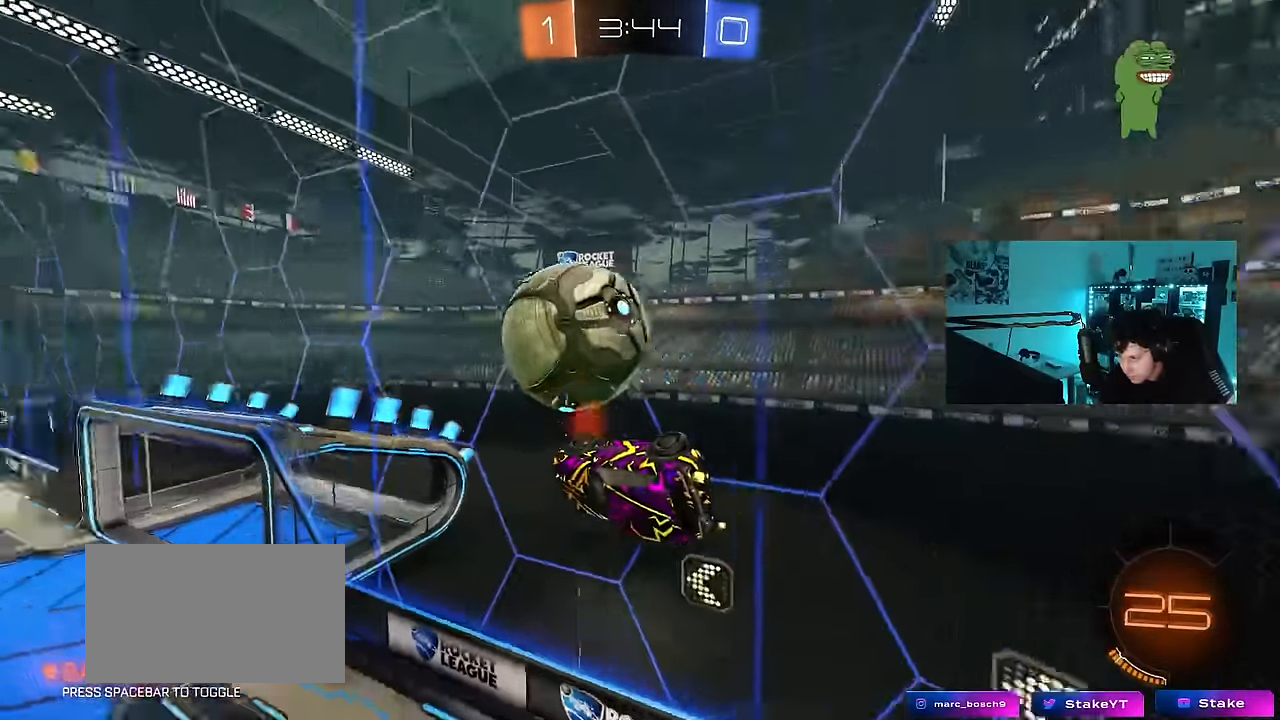
{"keys": [], "mouse": ["right"], "mouse_move": "left", "events": [[50, "a", "down"], [50, "d", "up"], [100, "shift", "up"], [283, "a", "up"], [433, "mouse_right", "down"], [433, "w", "up"]]}
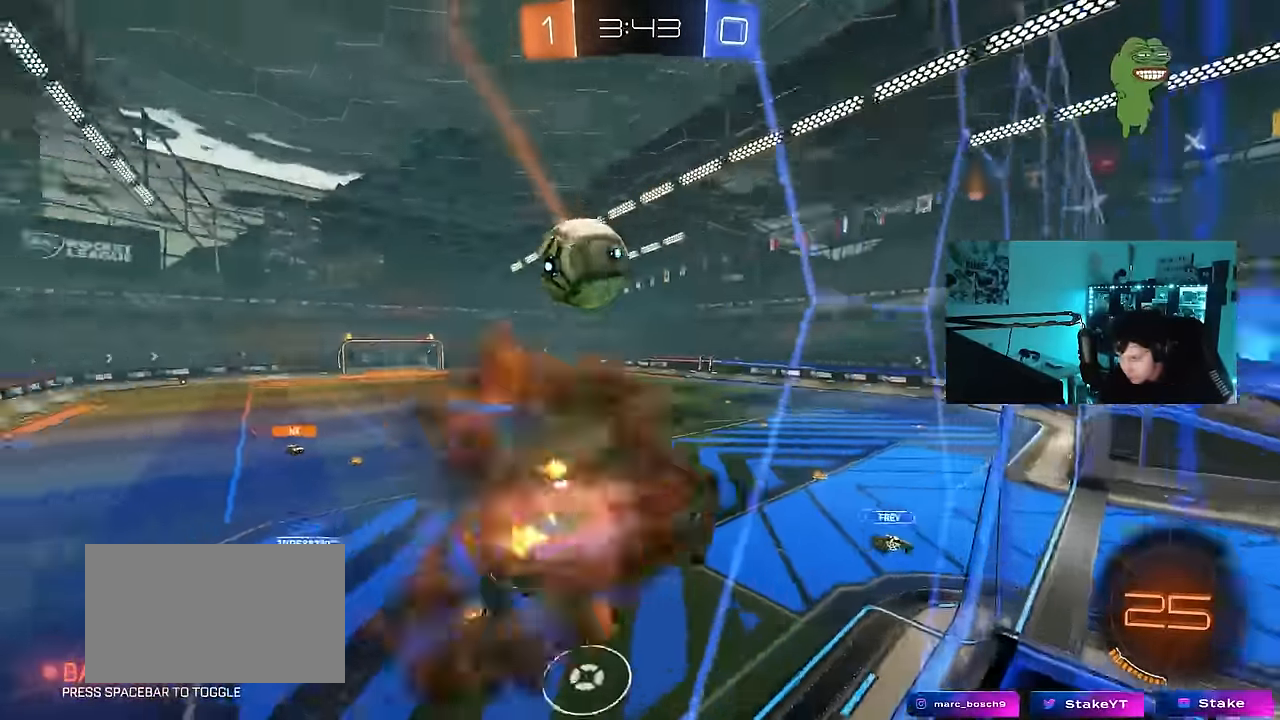
{"keys": ["d"], "mouse": ["left"], "mouse_move": "still", "events": [[17, "d", "down"], [17, "s", "down"], [67, "shift", "down"], [167, "mouse_right", "up"], [200, "mouse_left", "down"], [250, "a", "down"], [250, "d", "up"], [250, "s", "up"], [250, "shift", "up"], [300, "a", "up"], [350, "d", "down"]]}
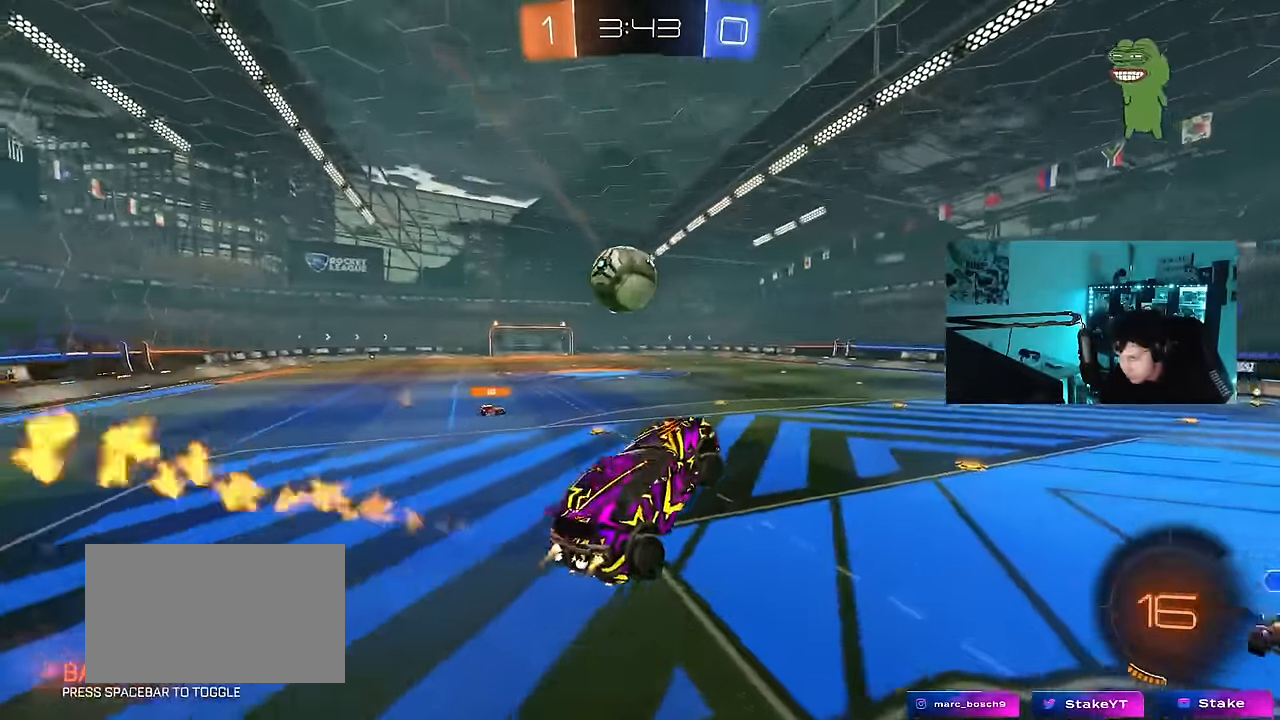
{"keys": ["a", "space", "w"], "mouse": ["left"], "mouse_move": "down-left", "events": [[33, "d", "up"], [33, "space", "down"], [83, "mouse_left", "up"], [83, "w", "down"], [133, "d", "down"], [133, "w", "up"], [217, "d", "up"], [217, "space", "up"], [217, "w", "down"], [317, "mouse_left", "down"], [317, "mouse_right", "down"], [400, "a", "down"], [450, "mouse_right", "up"], [500, "space", "down"]]}
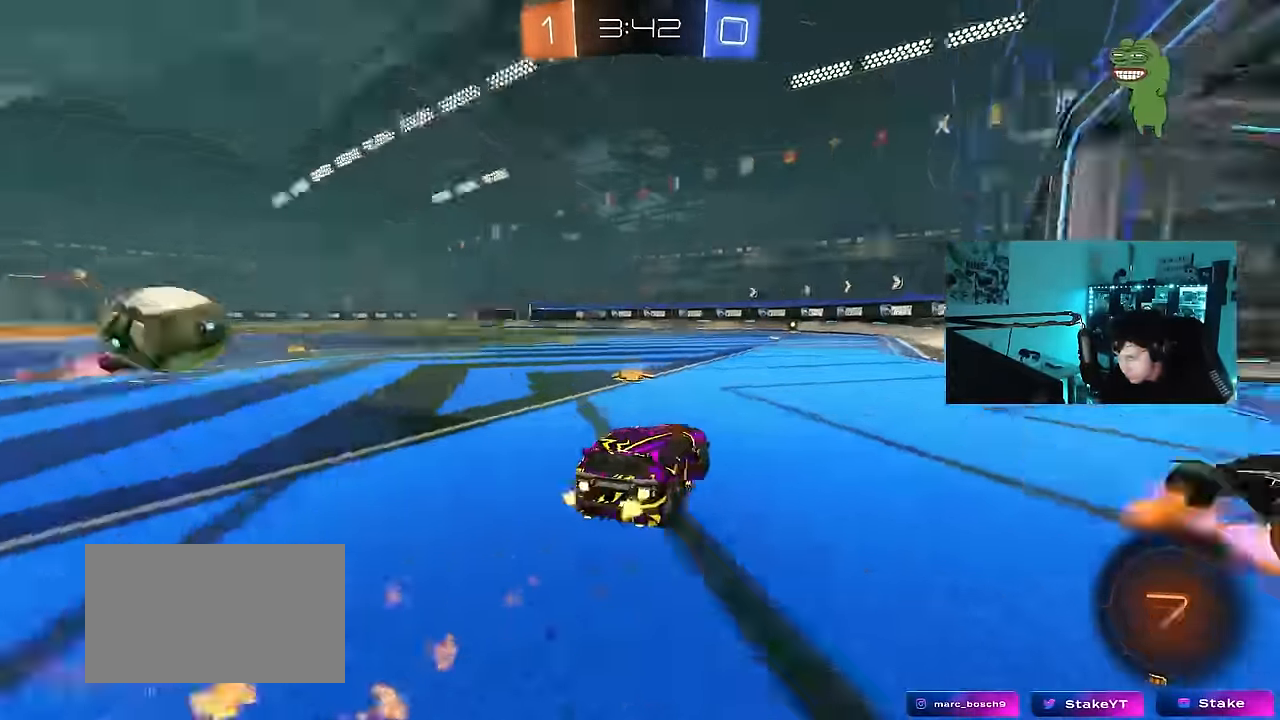
{"keys": ["w"], "mouse": [], "mouse_move": "still", "events": [[100, "a", "up"], [150, "space", "up"], [233, "d", "down"], [283, "mouse_left", "up"], [333, "d", "up"]]}
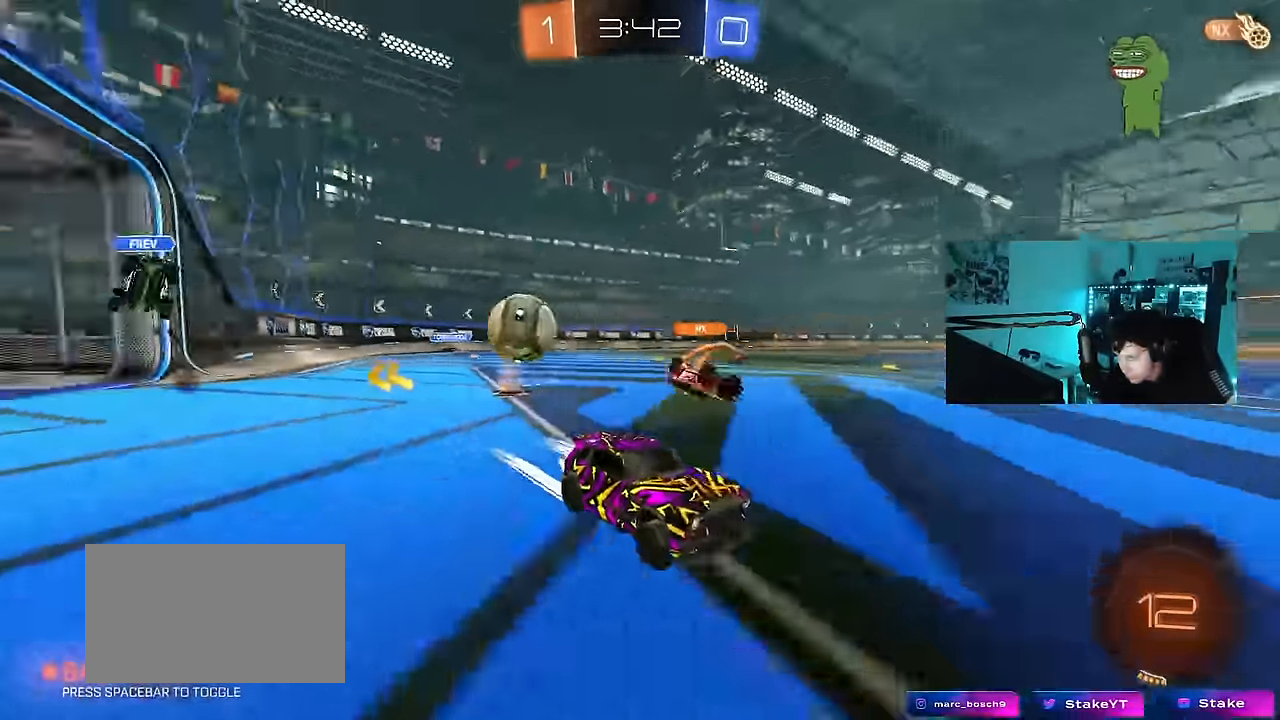
{"keys": ["w"], "mouse": [], "mouse_move": "still", "events": [[117, "d", "down"], [200, "d", "up"]]}
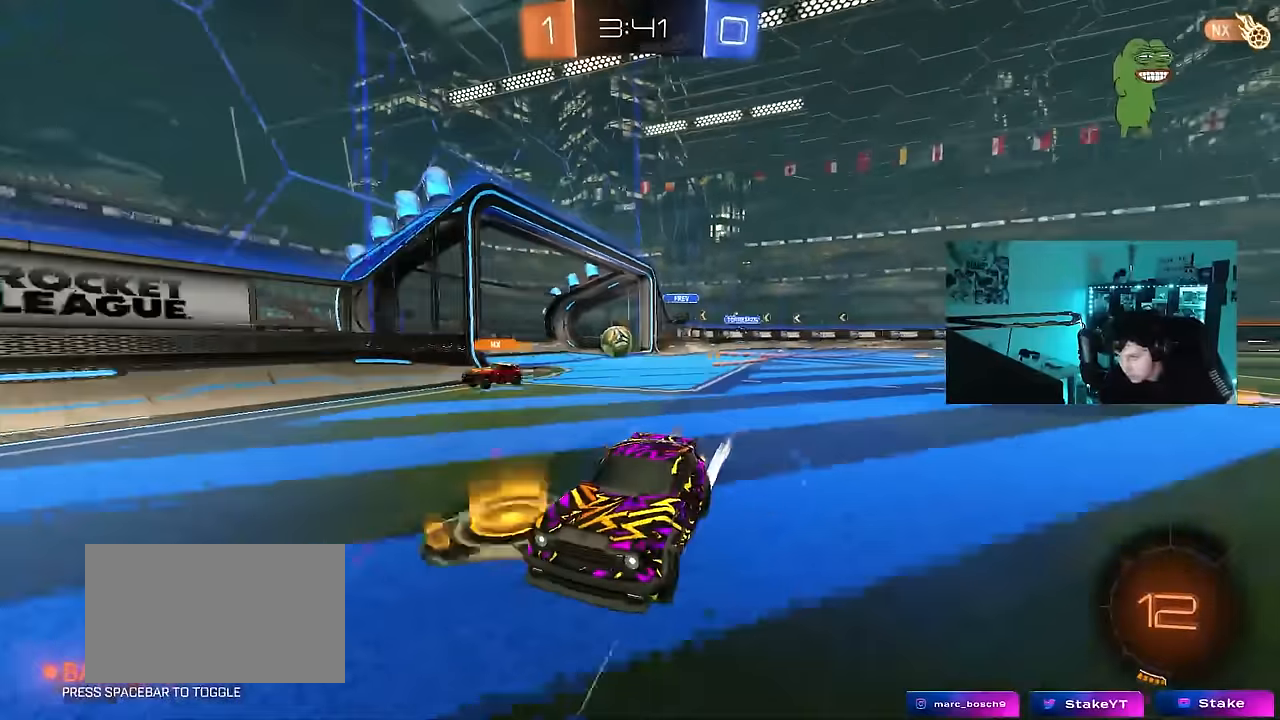
{"keys": [], "mouse": [], "mouse_move": "up-right", "events": [[133, "d", "down"], [167, "a", "down"], [167, "d", "up"], [217, "mouse_left", "down"], [317, "mouse_left", "up"], [367, "a", "up"], [400, "w", "up"]]}
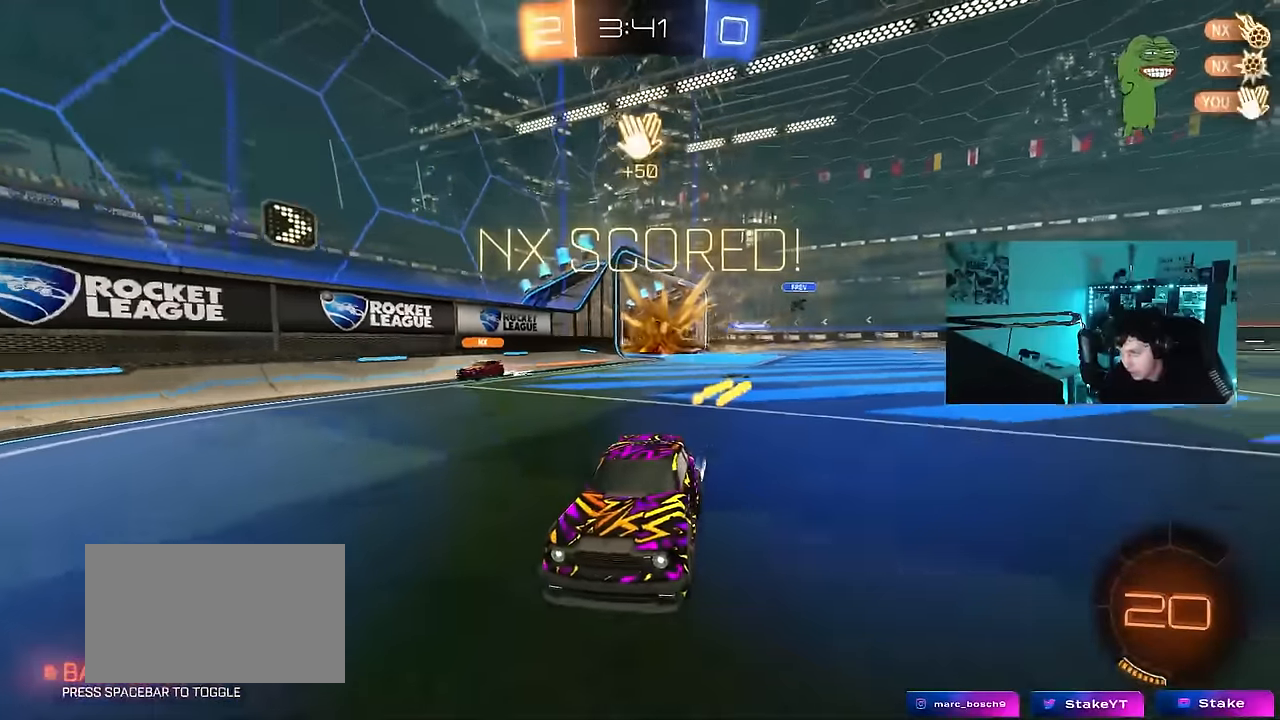
{"keys": ["space", "tab"], "mouse": [], "mouse_move": "still", "events": [[183, "tab", "down"], [383, "space", "down"]]}
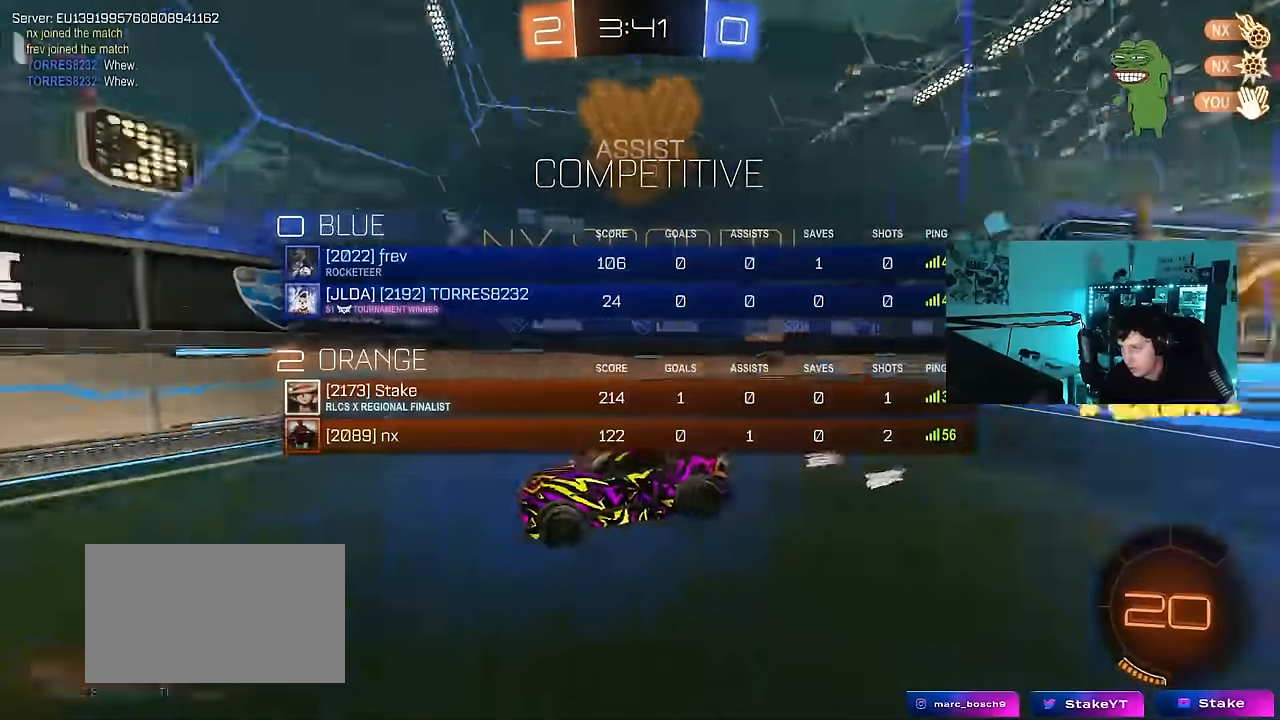
{"keys": ["w"], "mouse": [], "mouse_move": "up-right", "events": [[67, "space", "up"], [200, "tab", "up"], [250, "w", "down"], [383, "a", "down"], [483, "a", "up"]]}
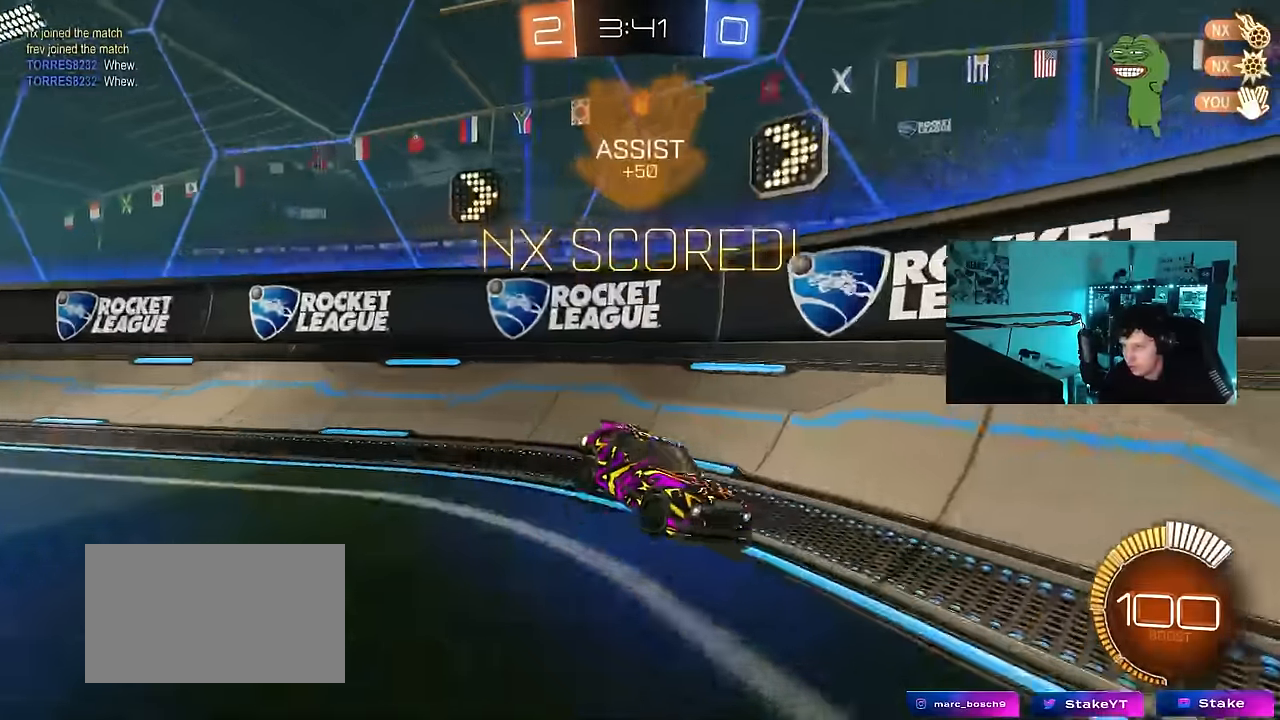
{"keys": ["d", "s", "tab"], "mouse": [], "mouse_move": "still", "events": [[33, "w", "up"], [83, "w", "down"], [133, "tab", "down"], [133, "w", "up"], [217, "s", "down"], [267, "d", "down"]]}
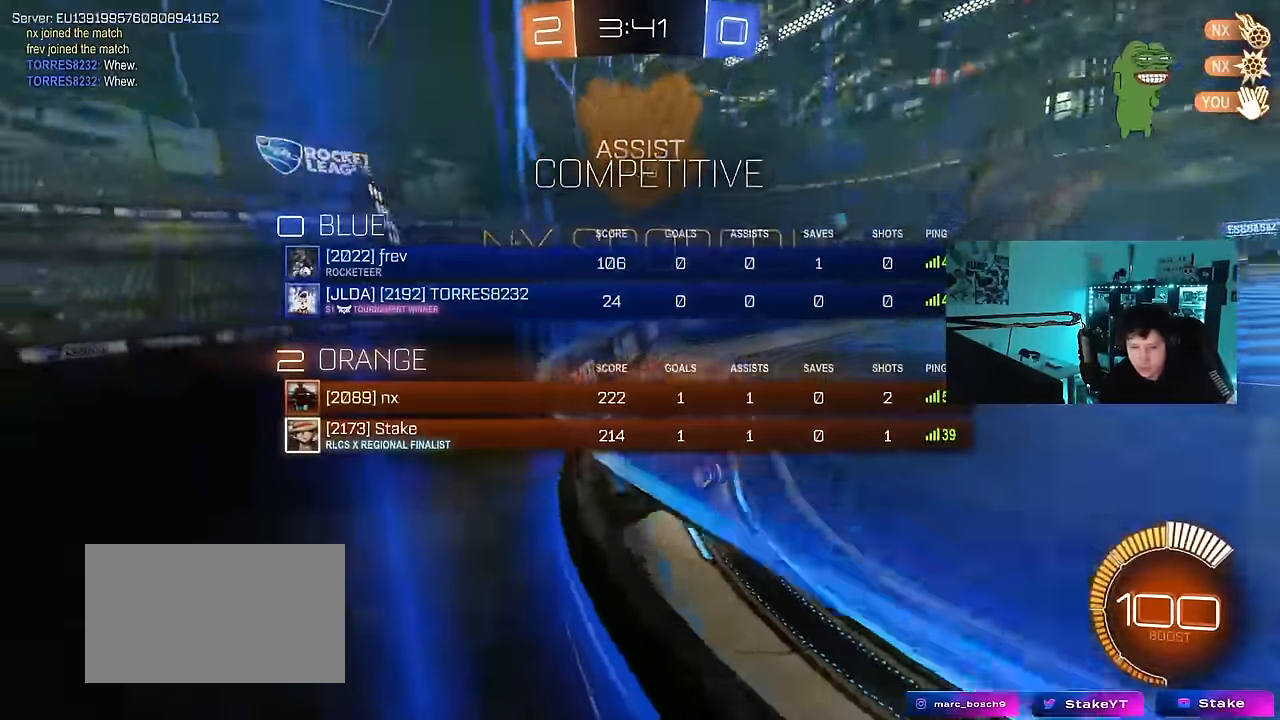
{"keys": ["s", "tab"], "mouse": ["right"], "mouse_move": "still", "events": [[233, "d", "up"], [233, "mouse_right", "down"], [383, "mouse_right", "up"], [433, "mouse_right", "down"]]}
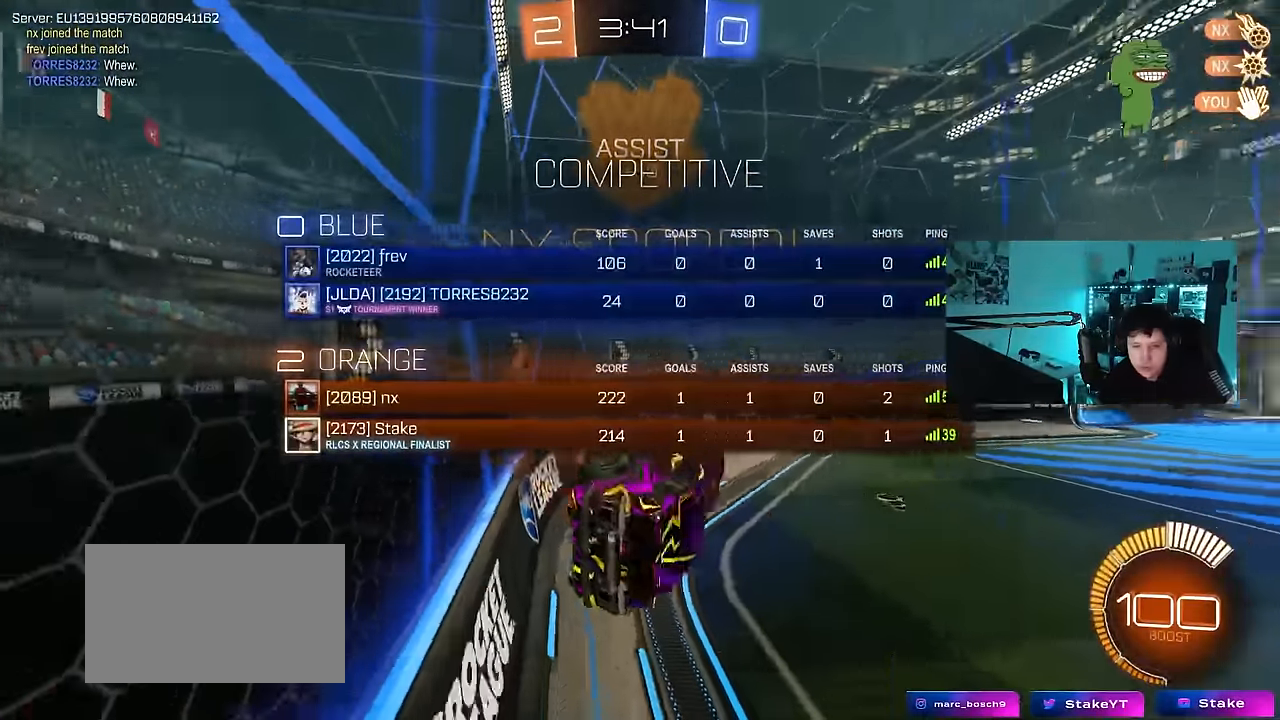
{"keys": ["q"], "mouse": ["left"], "mouse_move": "still", "events": [[67, "s", "up"], [67, "space", "down"], [67, "tab", "up"], [117, "d", "down"], [117, "mouse_right", "up"], [117, "space", "up"], [167, "q", "down"], [167, "w", "down"], [200, "mouse_left", "down"], [400, "d", "up"], [483, "w", "up"]]}
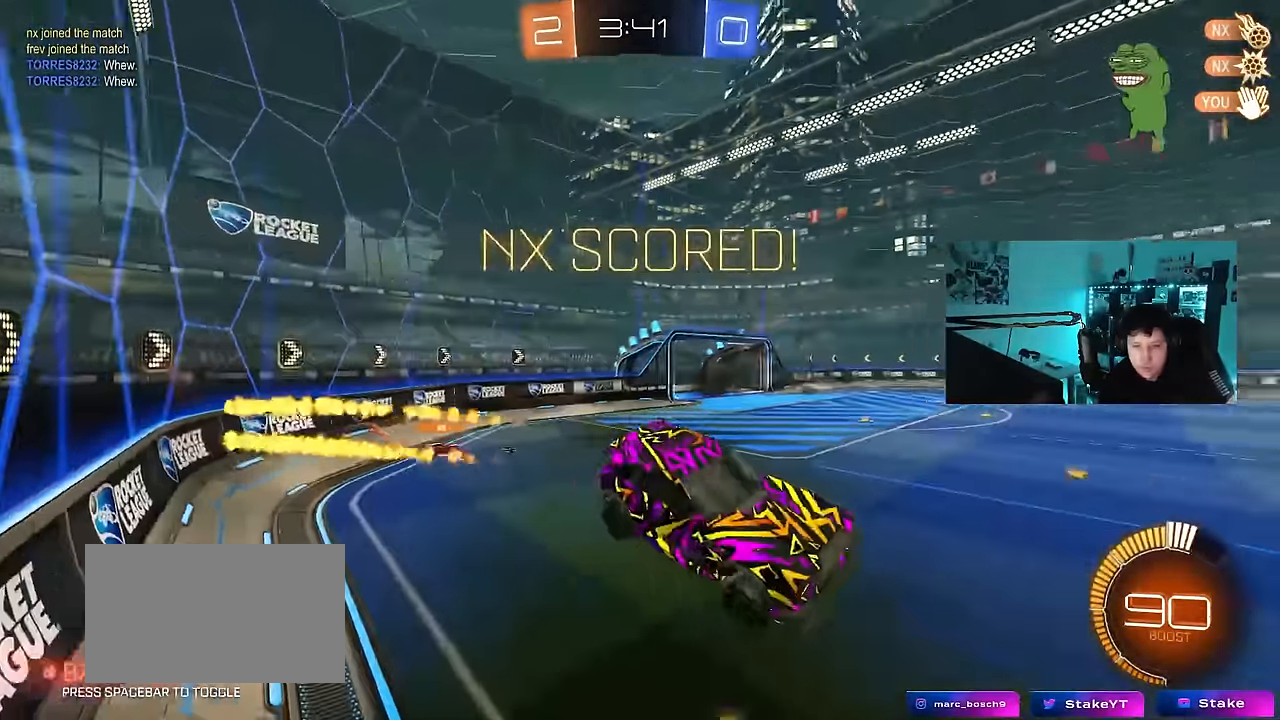
{"keys": ["tab"], "mouse": [], "mouse_move": "still", "events": [[33, "q", "up"], [83, "mouse_left", "up"], [133, "tab", "down"]]}
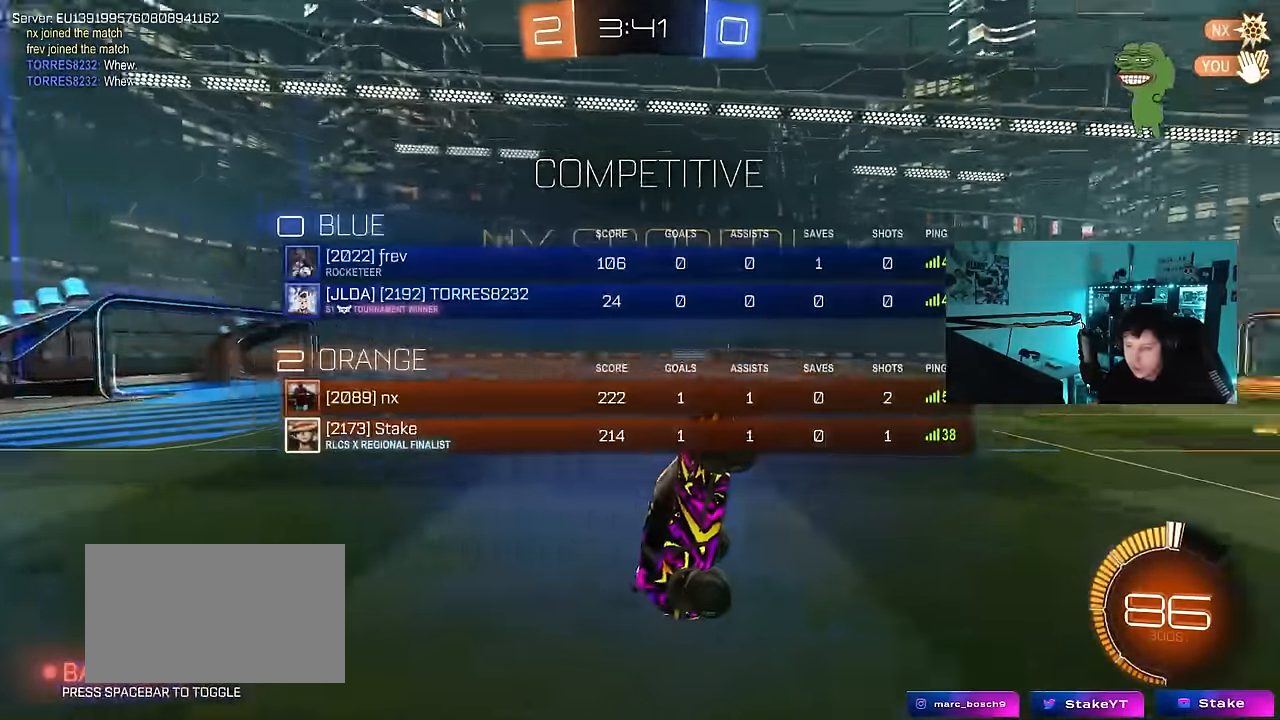
{"keys": ["tab"], "mouse": [], "mouse_move": "still", "events": []}
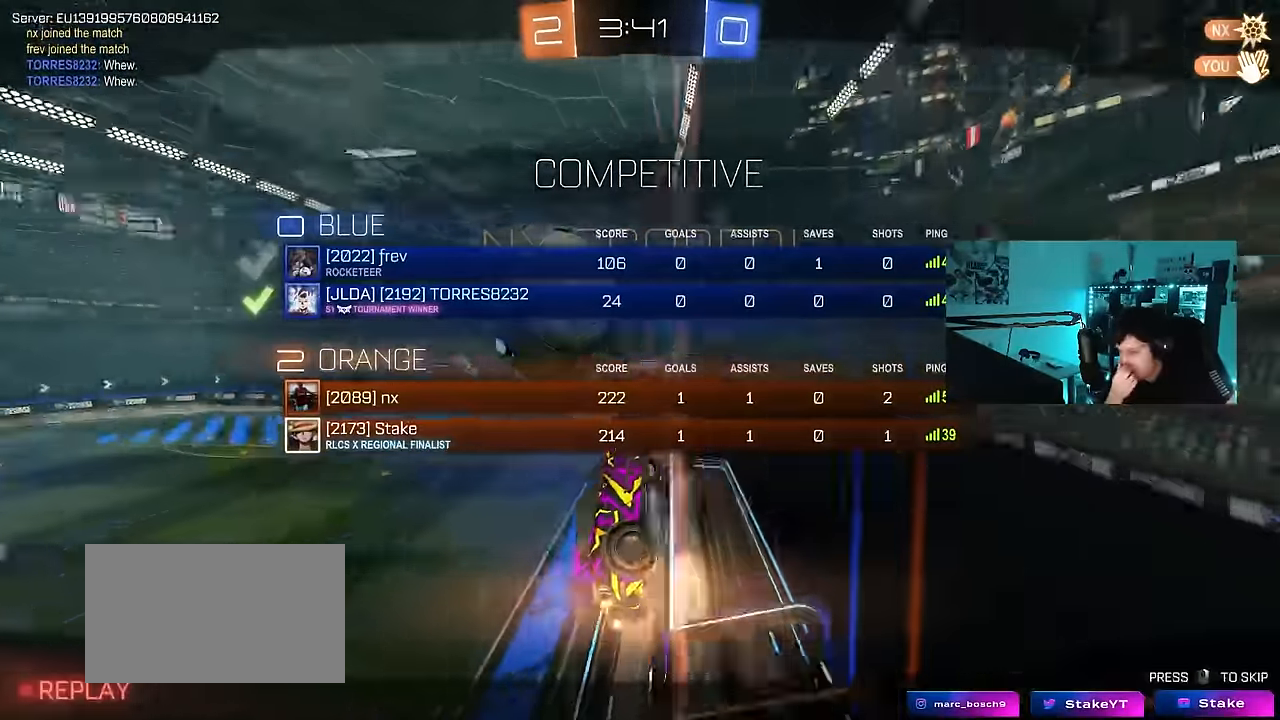
{"keys": ["tab"], "mouse": [], "mouse_move": "still", "events": []}